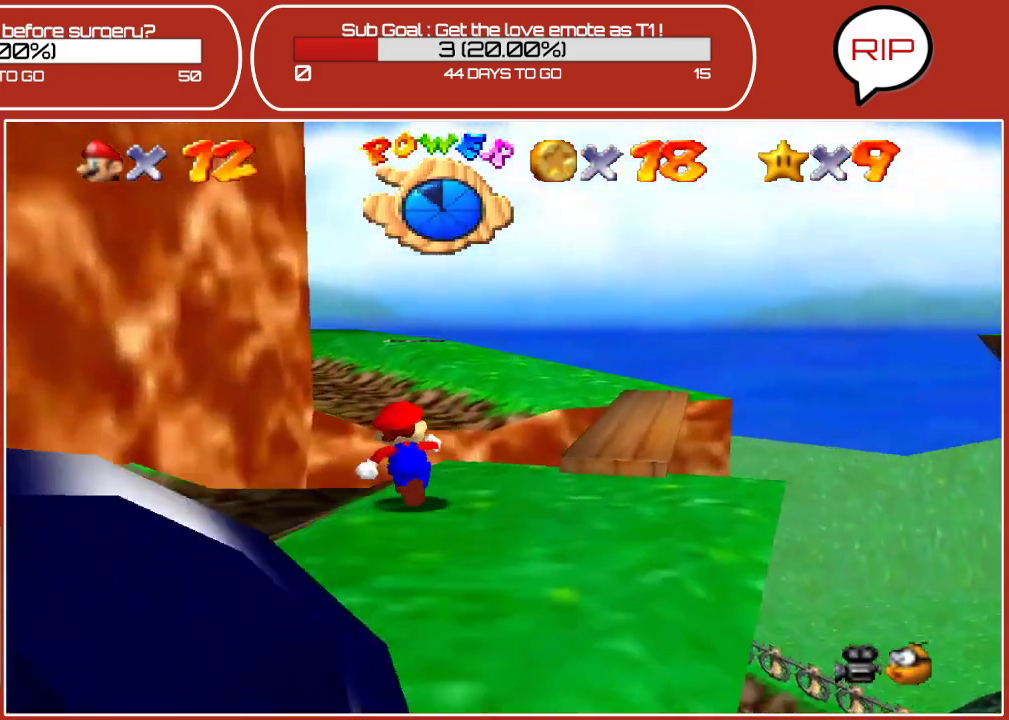
Gameplay with a controller (Nintendo layout); each line is a JSON object with the inputs held at the frame after it. "events" lists button and stick changes between this image and that frame as [ms after this image, input, new state], when the widget could be followed in between. Not read: L3 R3.
{"buttons": ["A"], "left_stick": "up", "events": [[133, "A", "down"]]}
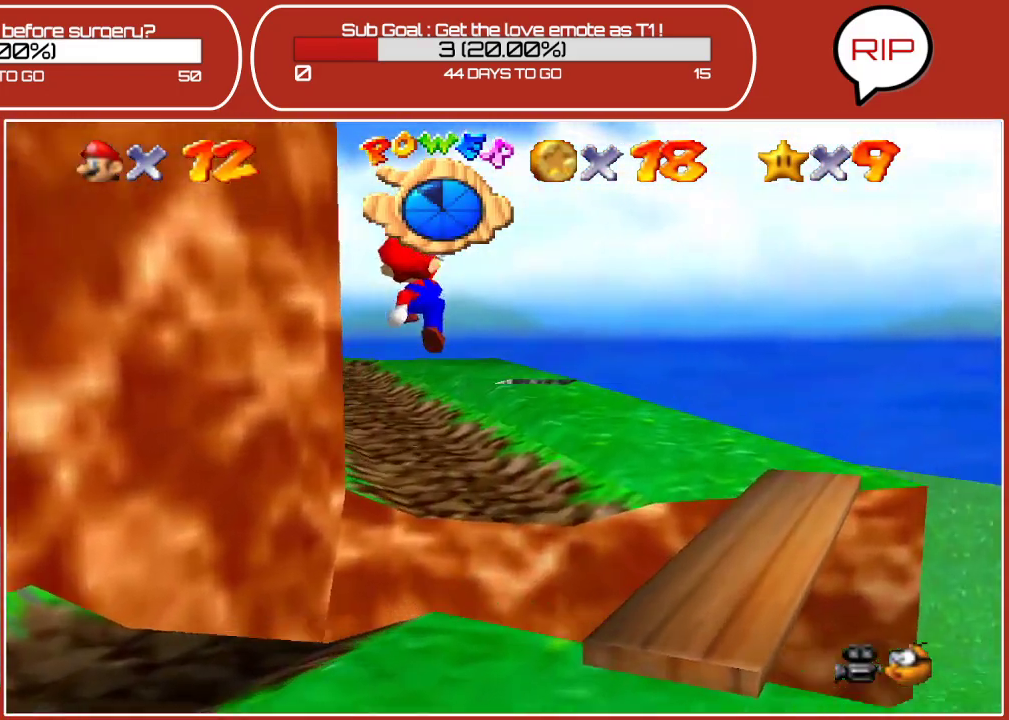
{"buttons": [], "left_stick": "up", "events": [[117, "B", "down"], [133, "A", "up"], [283, "B", "up"]]}
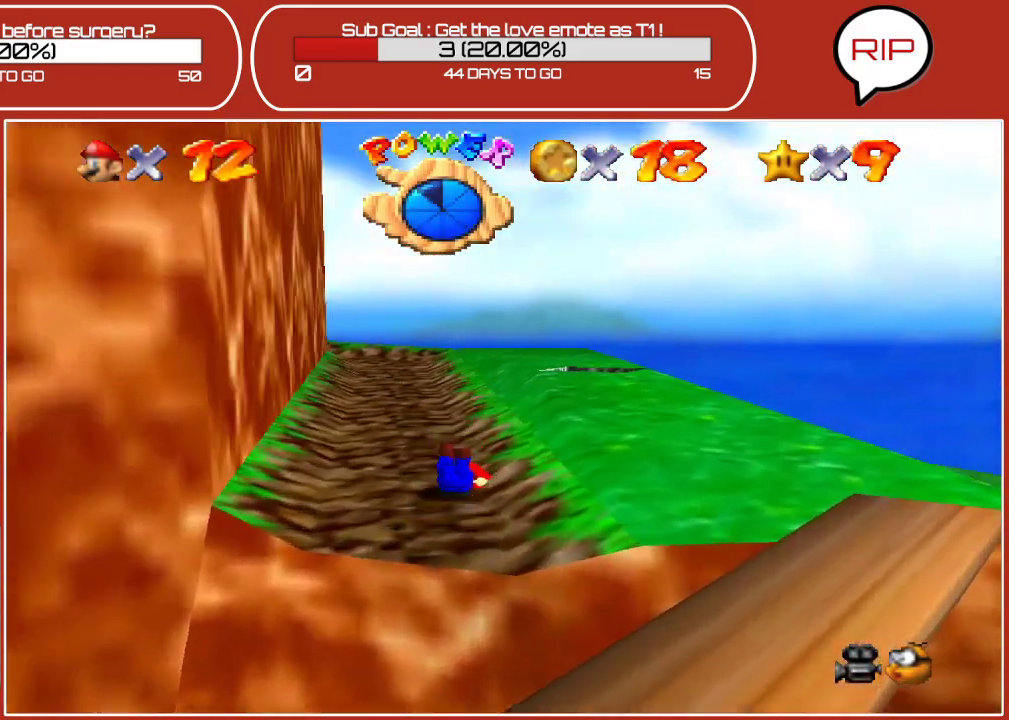
{"buttons": [], "left_stick": "up", "events": [[67, "A", "down"], [183, "A", "up"]]}
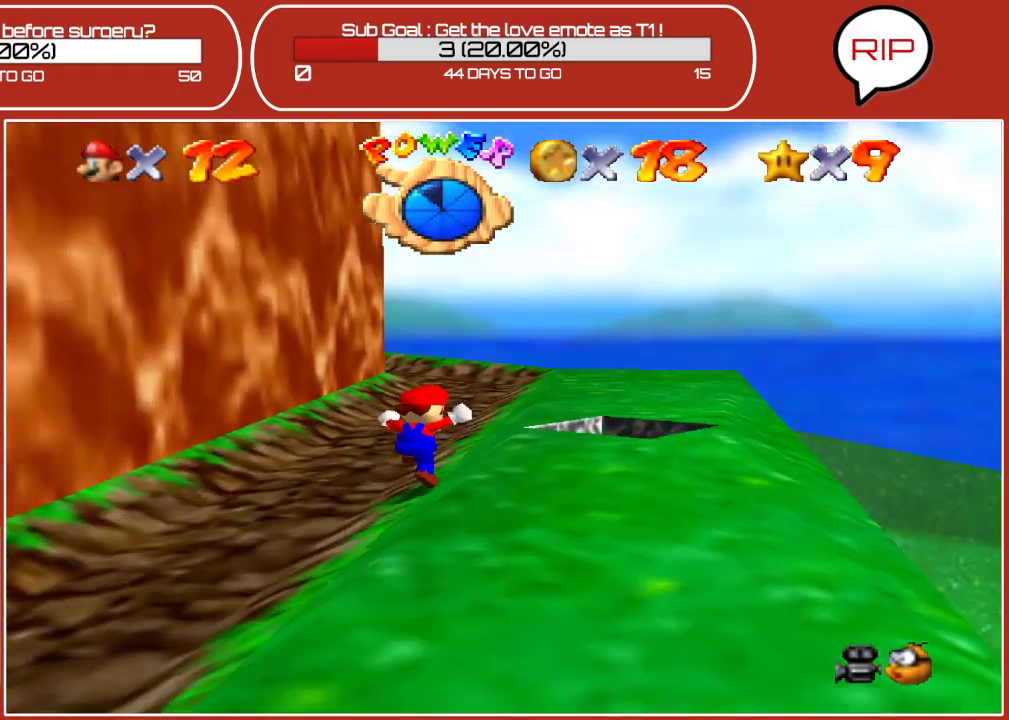
{"buttons": [], "left_stick": "up-right", "events": [[267, "A", "down"], [317, "A", "up"], [400, "left_stick", "up-right"]]}
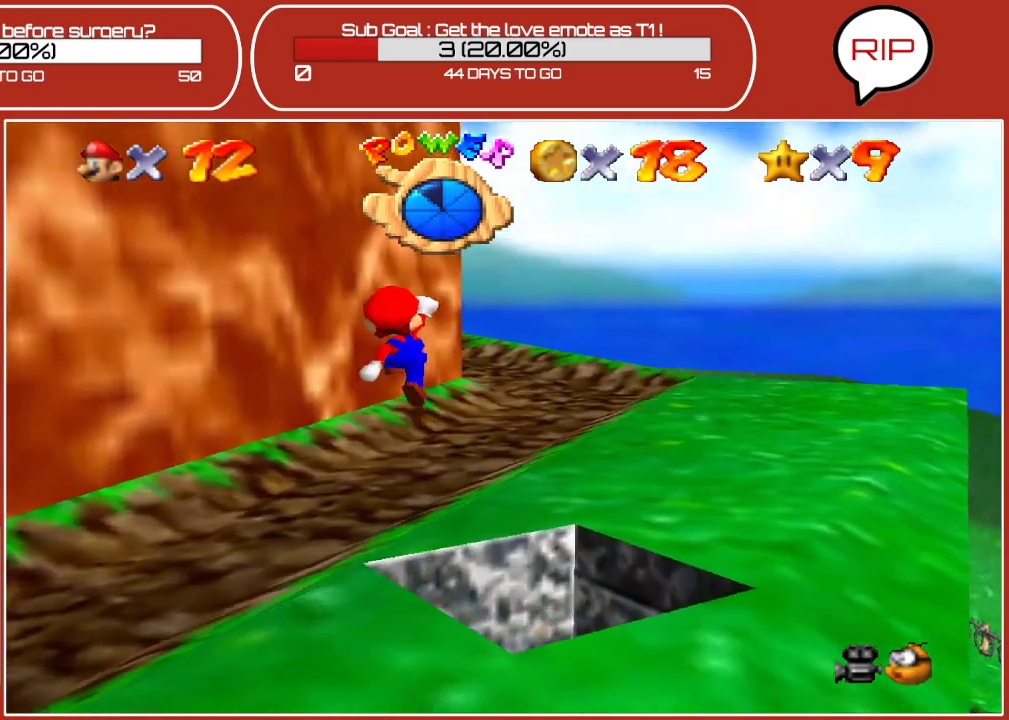
{"buttons": [], "left_stick": "up-right", "events": []}
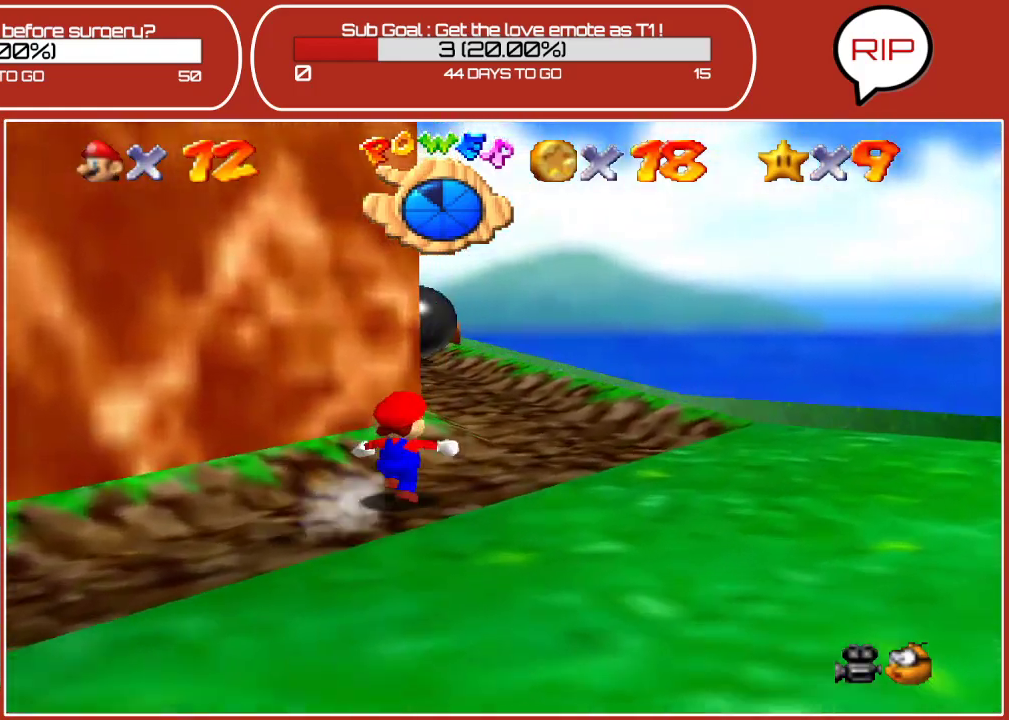
{"buttons": [], "left_stick": "up", "events": [[283, "left_stick", "up"]]}
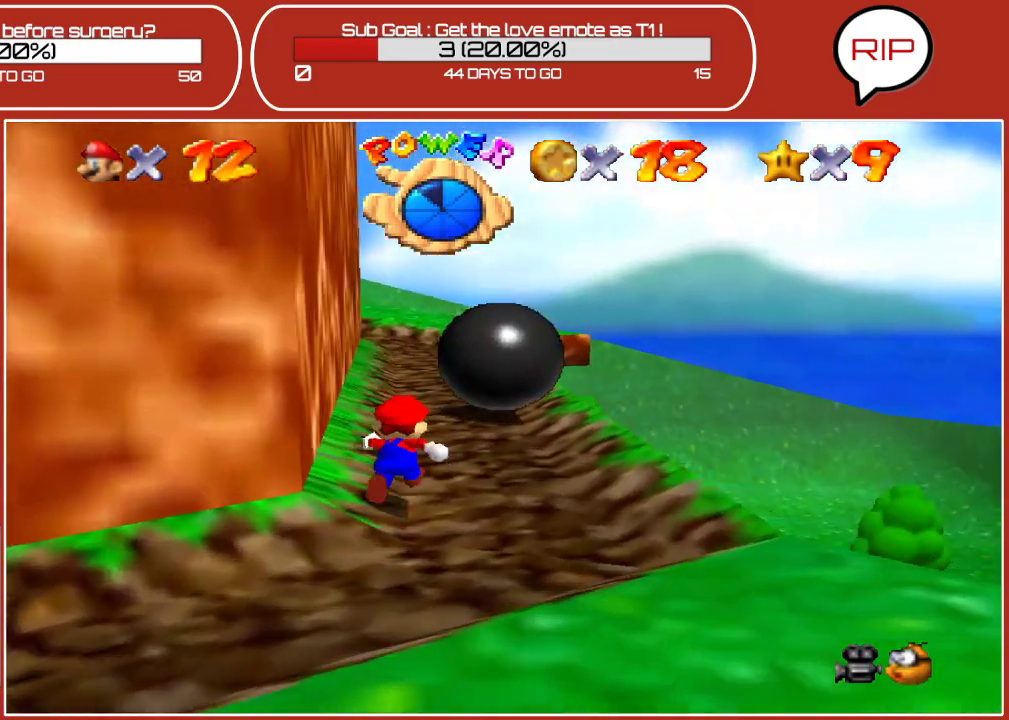
{"buttons": ["A"], "left_stick": "up", "events": [[83, "A", "down"]]}
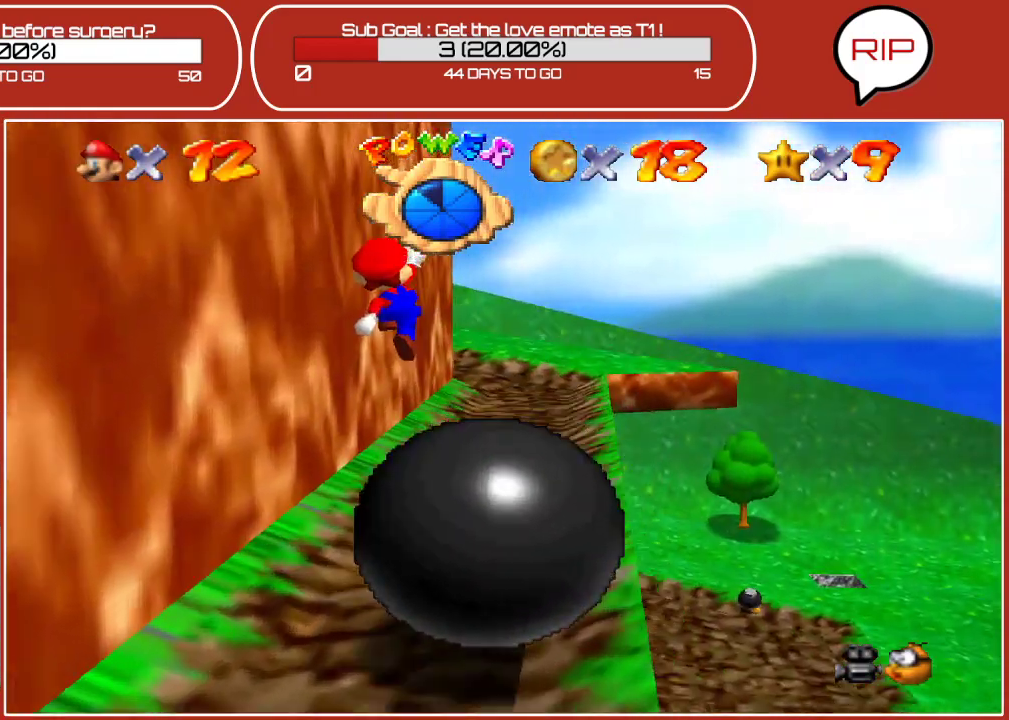
{"buttons": [], "left_stick": "up-right", "events": [[17, "A", "up"], [283, "left_stick", "up-right"]]}
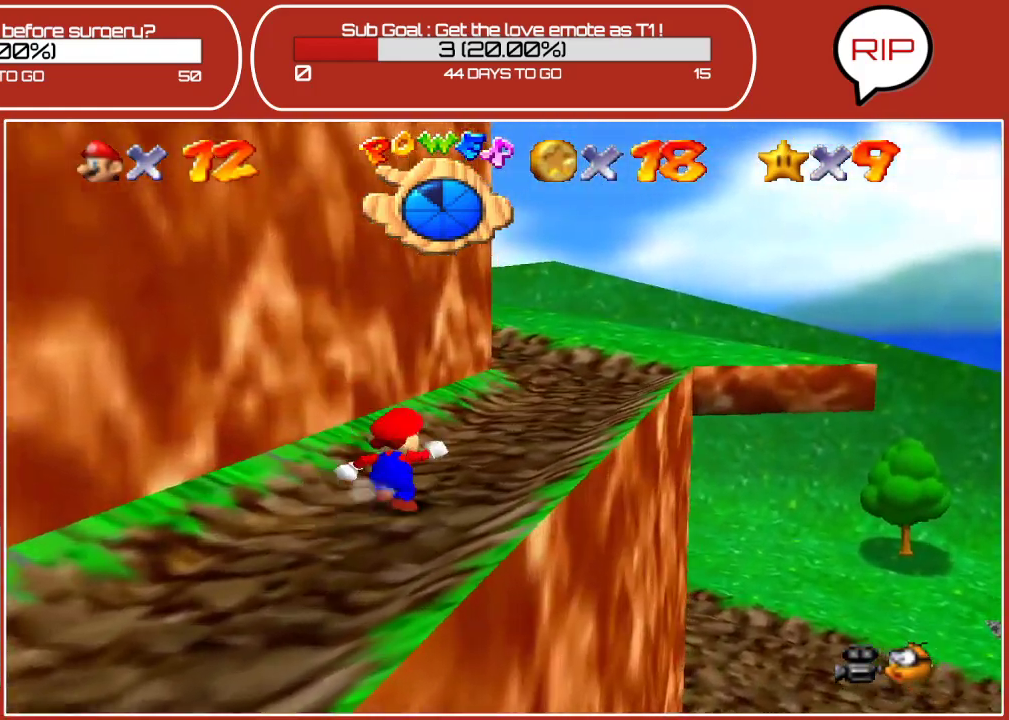
{"buttons": [], "left_stick": "up-right", "events": [[150, "A", "down"], [317, "A", "up"], [333, "B", "down"], [467, "B", "up"]]}
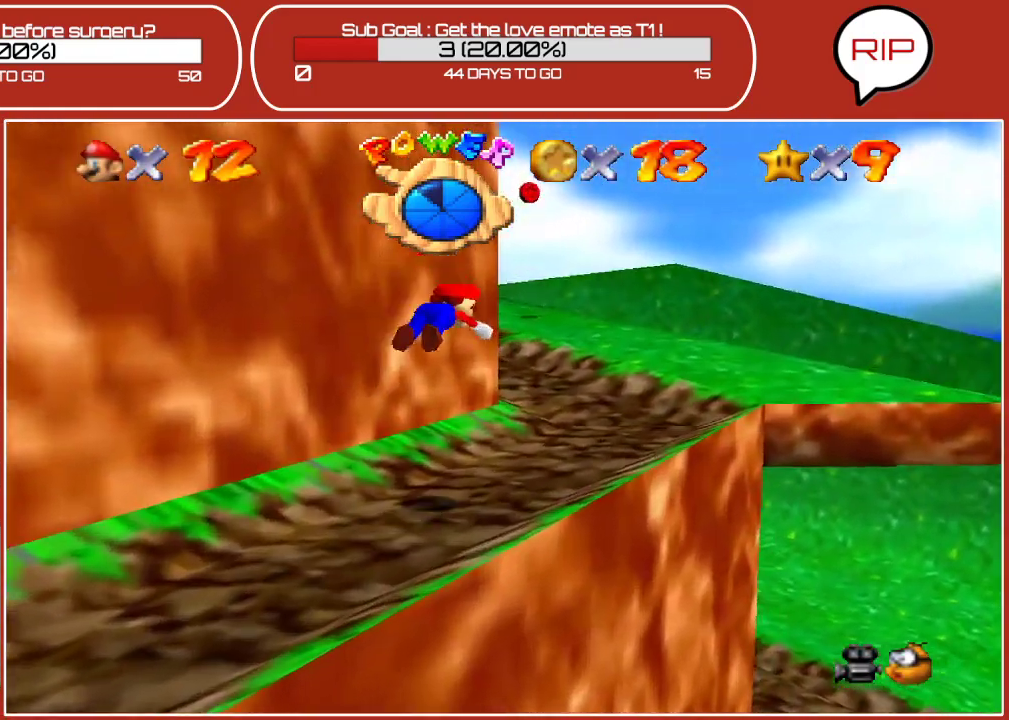
{"buttons": [], "left_stick": "up-right", "events": [[317, "A", "down"], [467, "A", "up"]]}
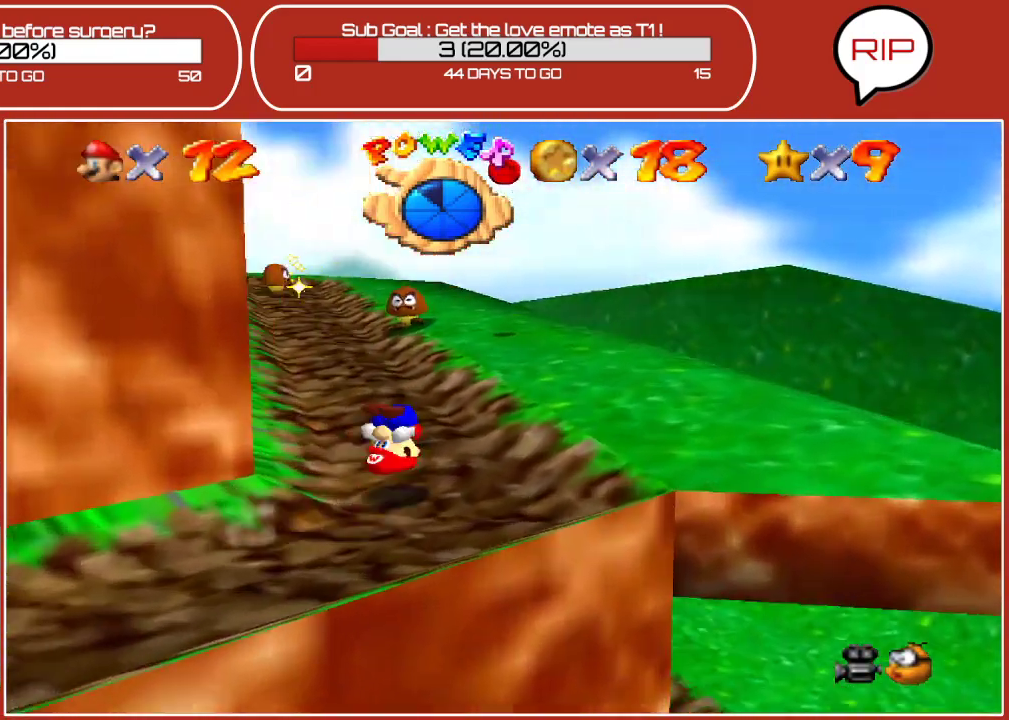
{"buttons": [], "left_stick": "up-left", "events": [[450, "left_stick", "up-left"]]}
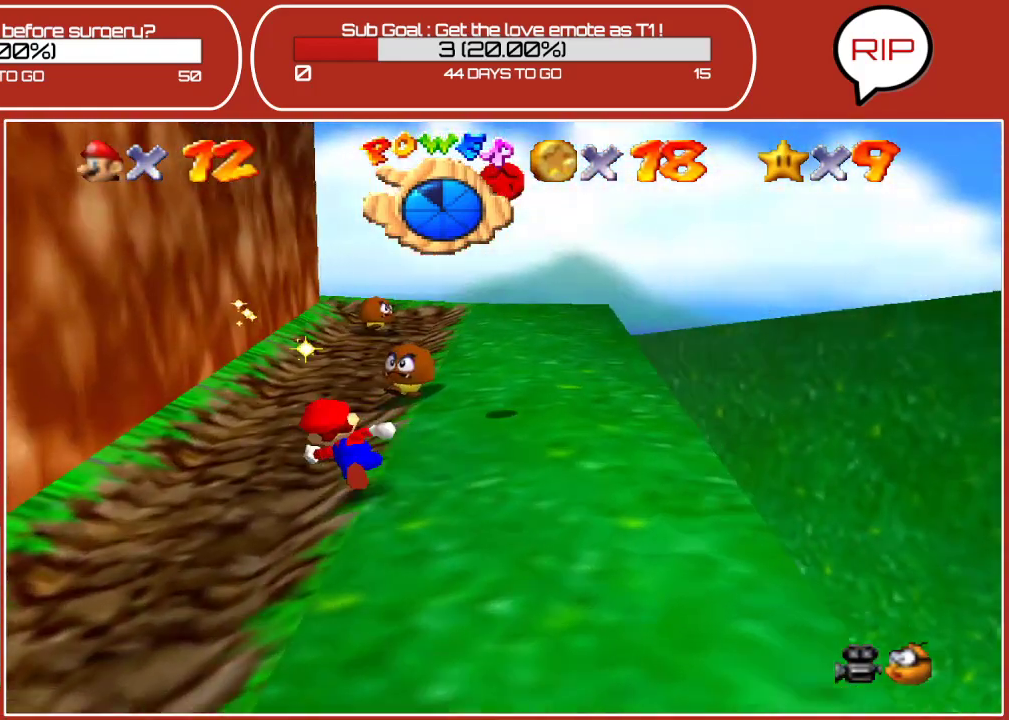
{"buttons": ["A"], "left_stick": "up", "events": [[217, "left_stick", "up"], [500, "A", "down"]]}
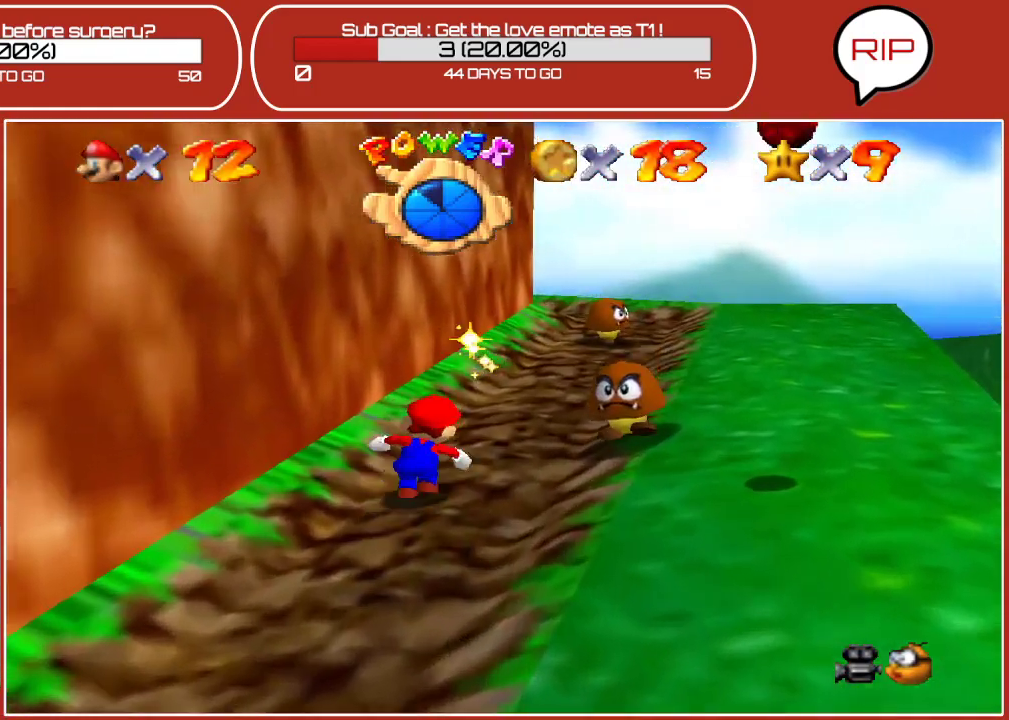
{"buttons": [], "left_stick": "up", "events": [[83, "A", "up"]]}
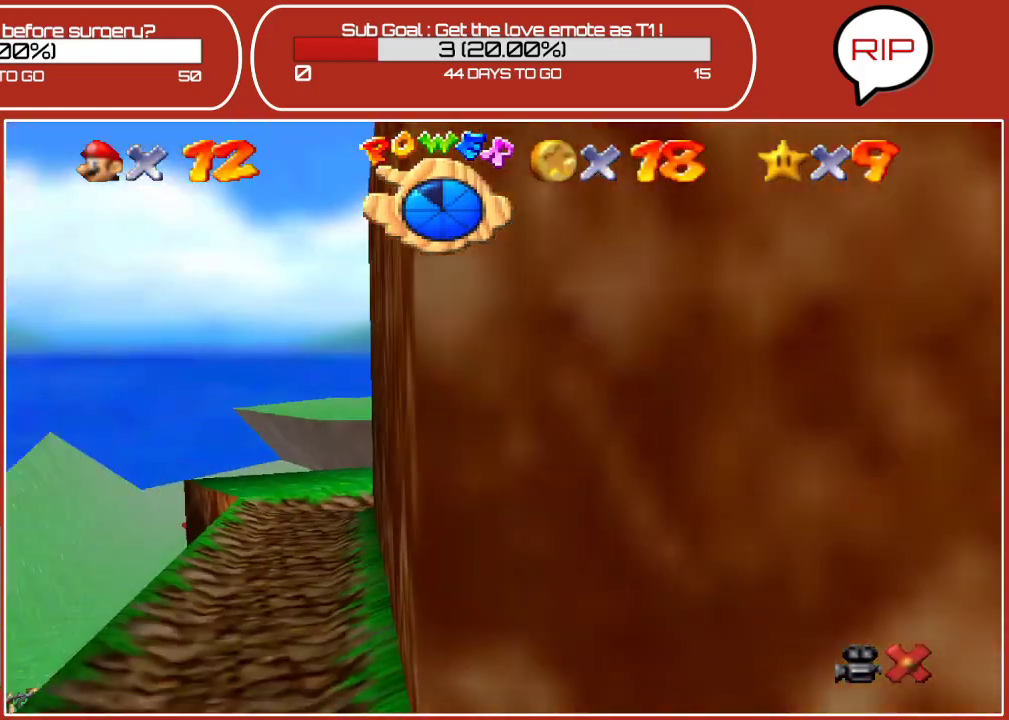
{"buttons": [], "left_stick": "center", "events": [[83, "left_stick", "up-right"], [250, "left_stick", "center"]]}
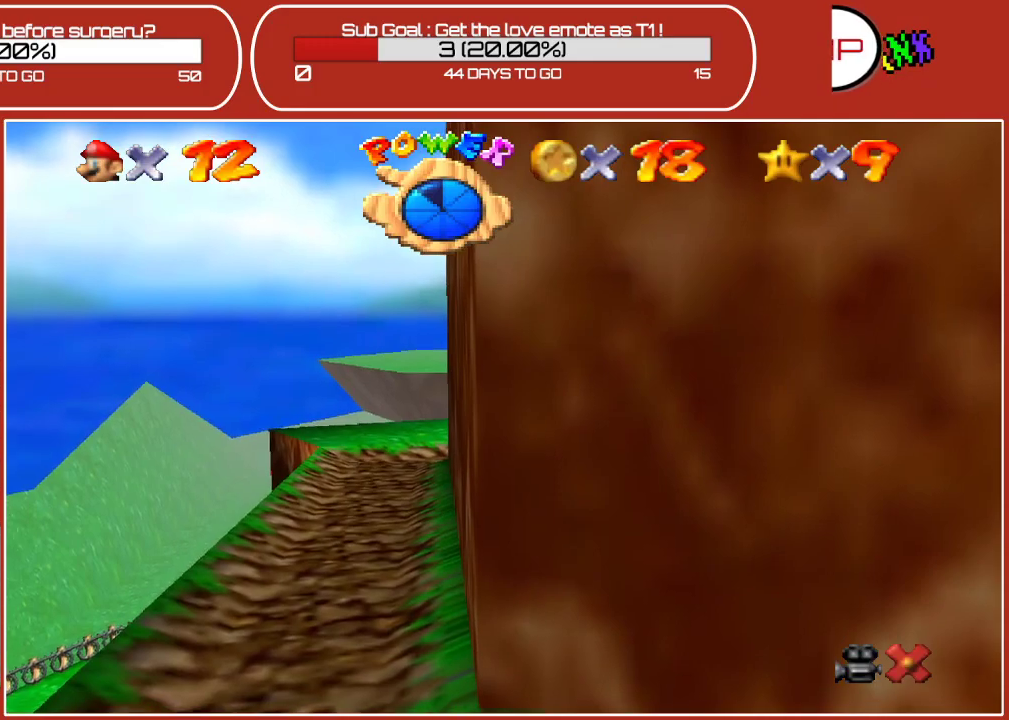
{"buttons": [], "left_stick": "center", "events": [[33, "left_stick", "down-left"], [317, "left_stick", "center"]]}
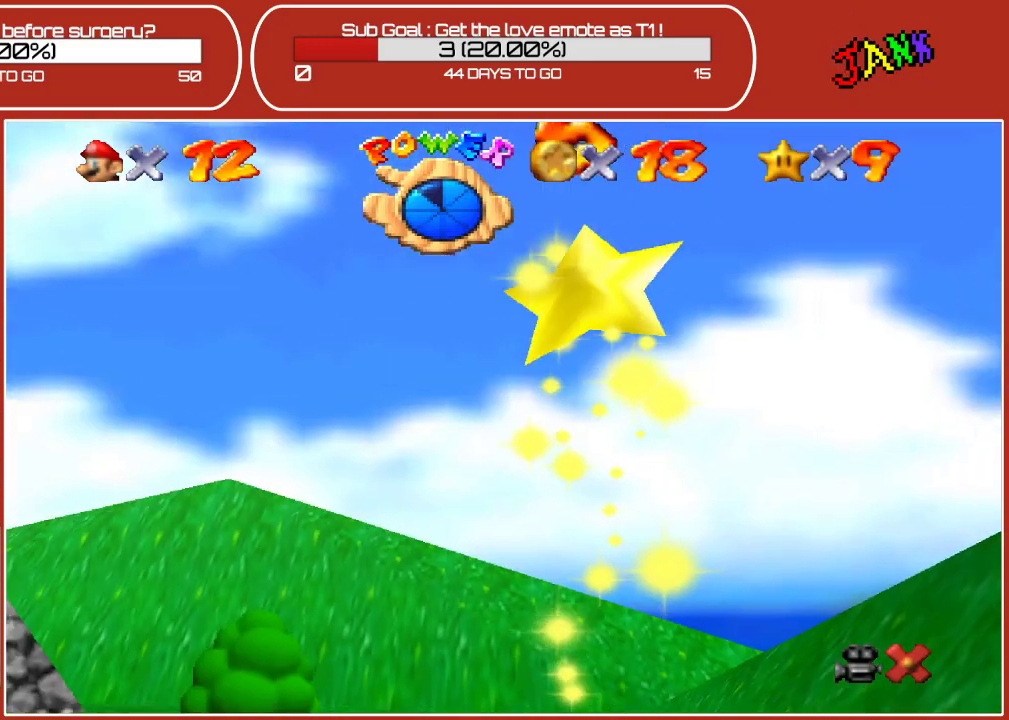
{"buttons": [], "left_stick": "center", "events": []}
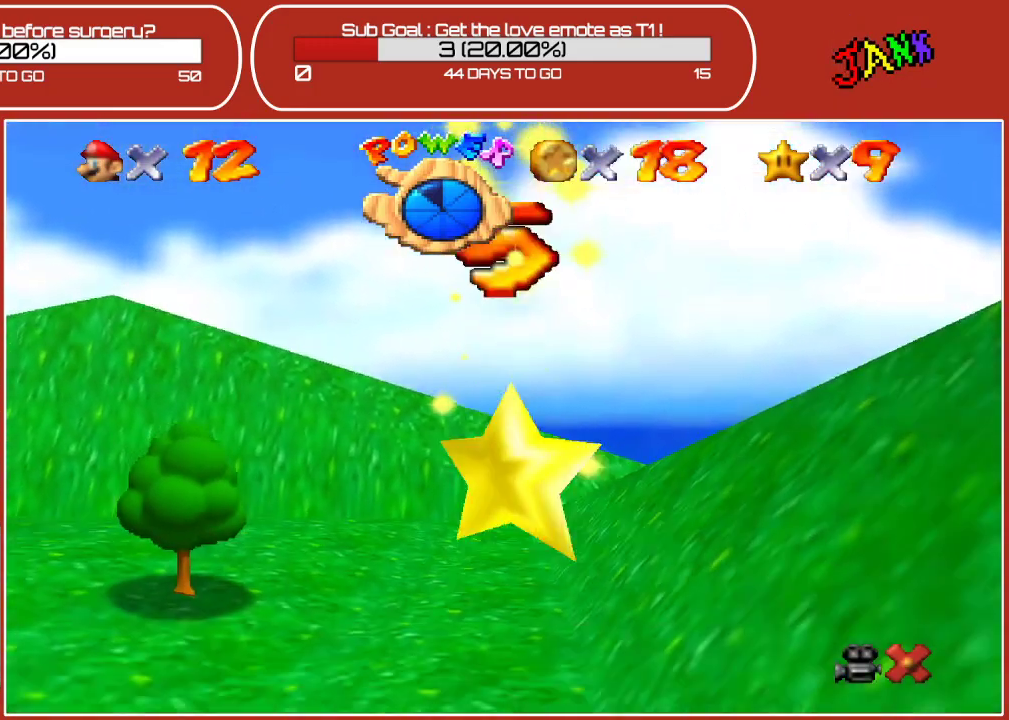
{"buttons": [], "left_stick": "center", "events": []}
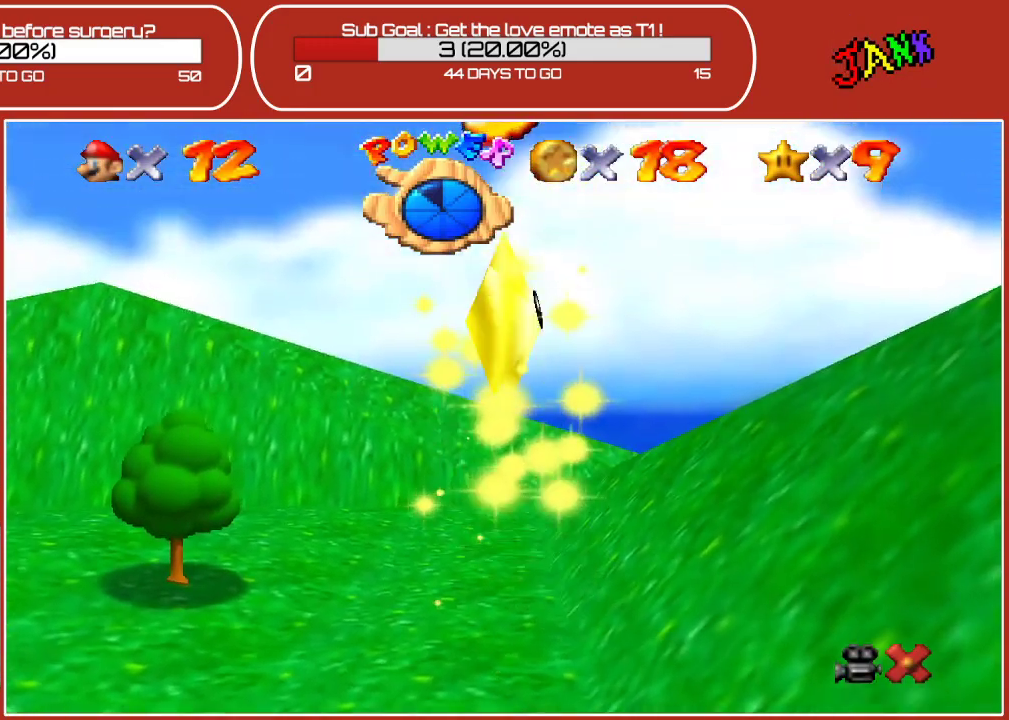
{"buttons": [], "left_stick": "center", "events": []}
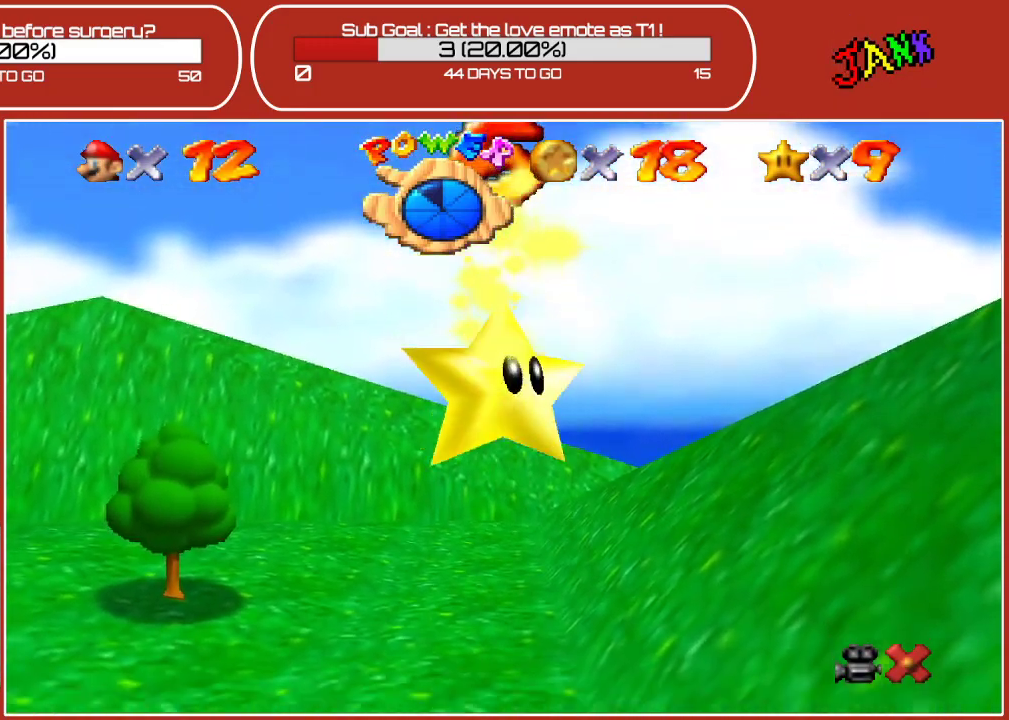
{"buttons": [], "left_stick": "down-left", "events": [[433, "left_stick", "down-left"]]}
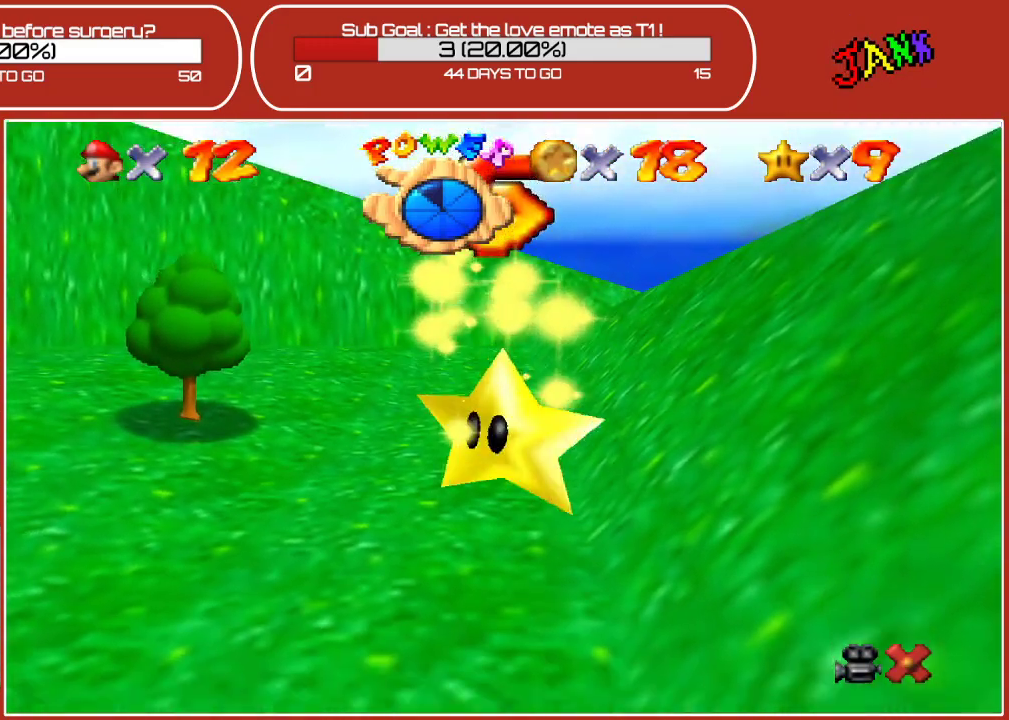
{"buttons": [], "left_stick": "down-left", "events": []}
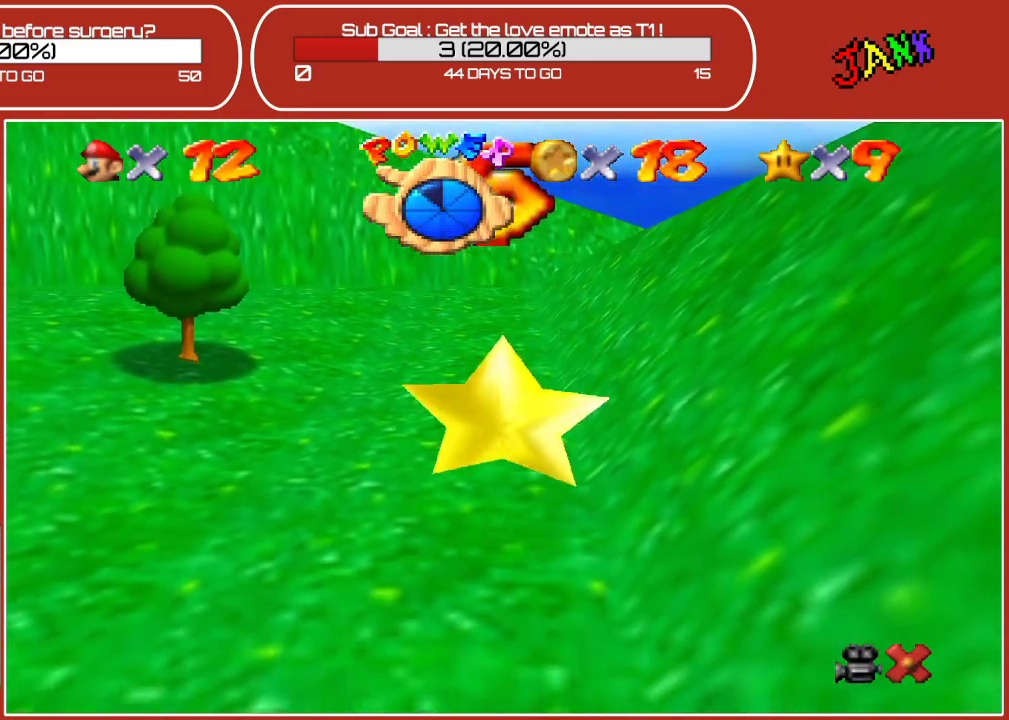
{"buttons": [], "left_stick": "down-left", "events": []}
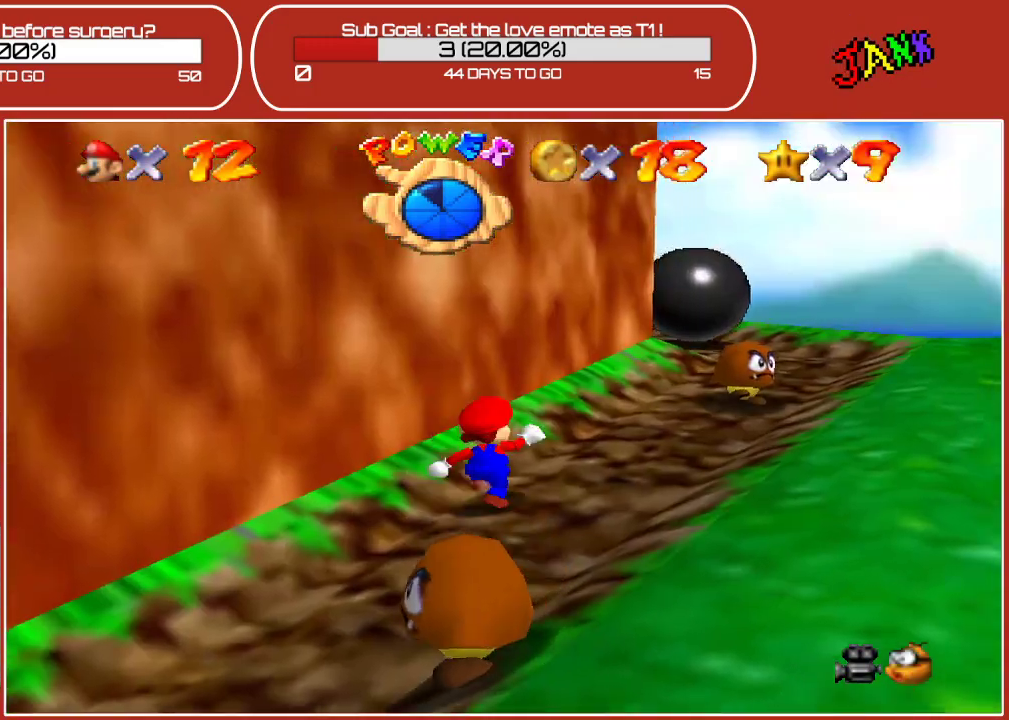
{"buttons": [], "left_stick": "down-left", "events": []}
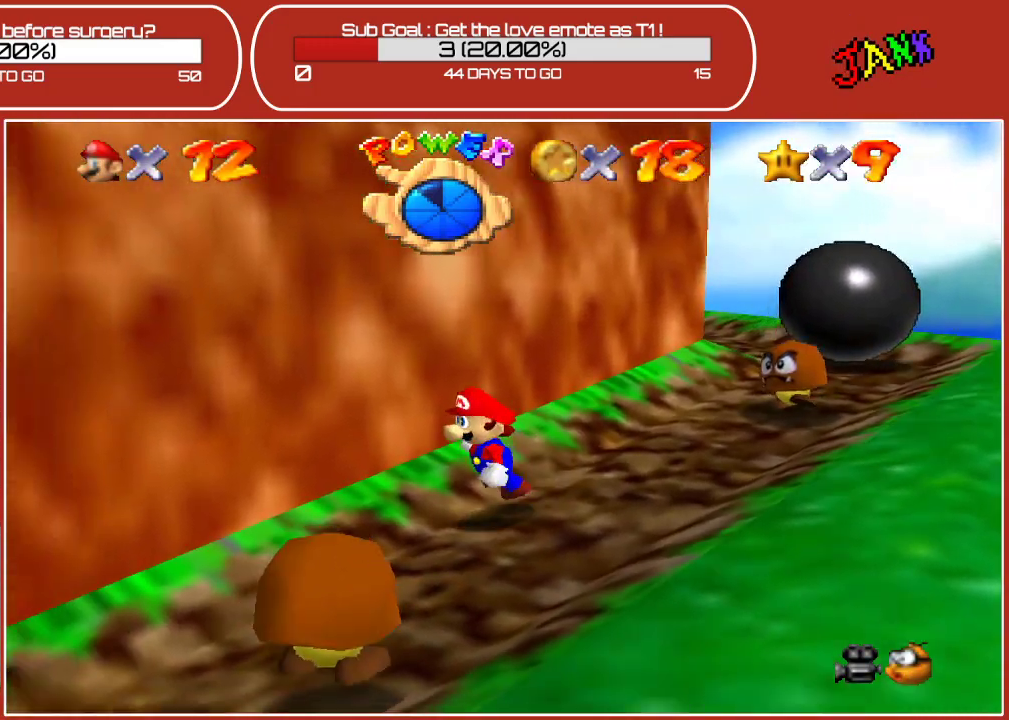
{"buttons": [], "left_stick": "down-left", "events": [[33, "A", "down"], [33, "Z", "down"], [250, "A", "up"], [367, "Z", "up"]]}
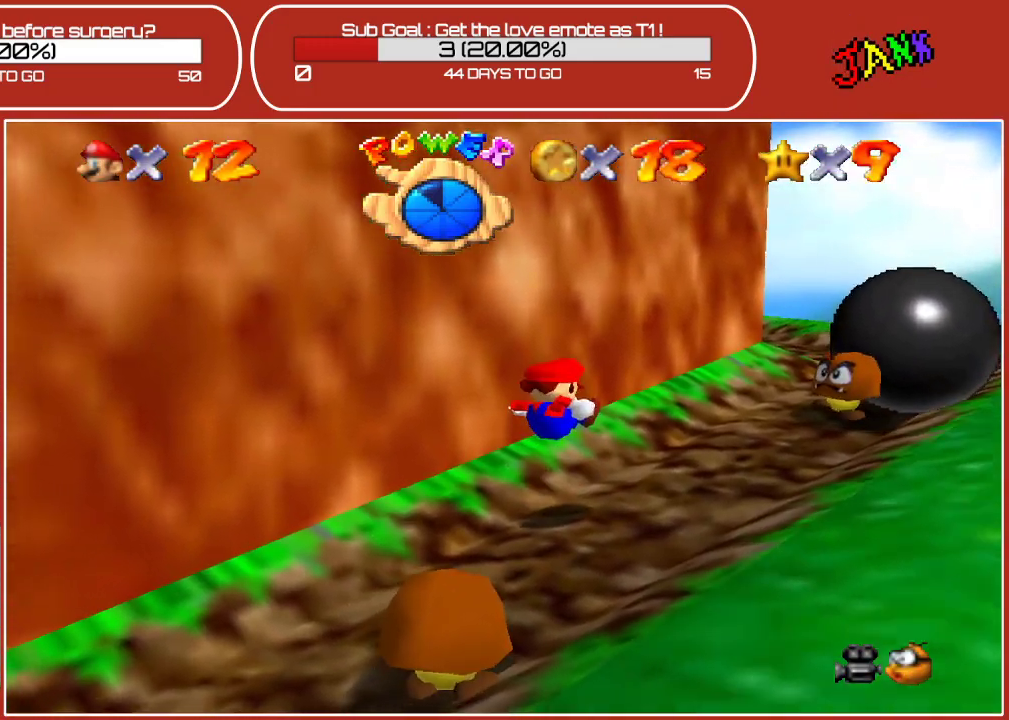
{"buttons": [], "left_stick": "down-left", "events": []}
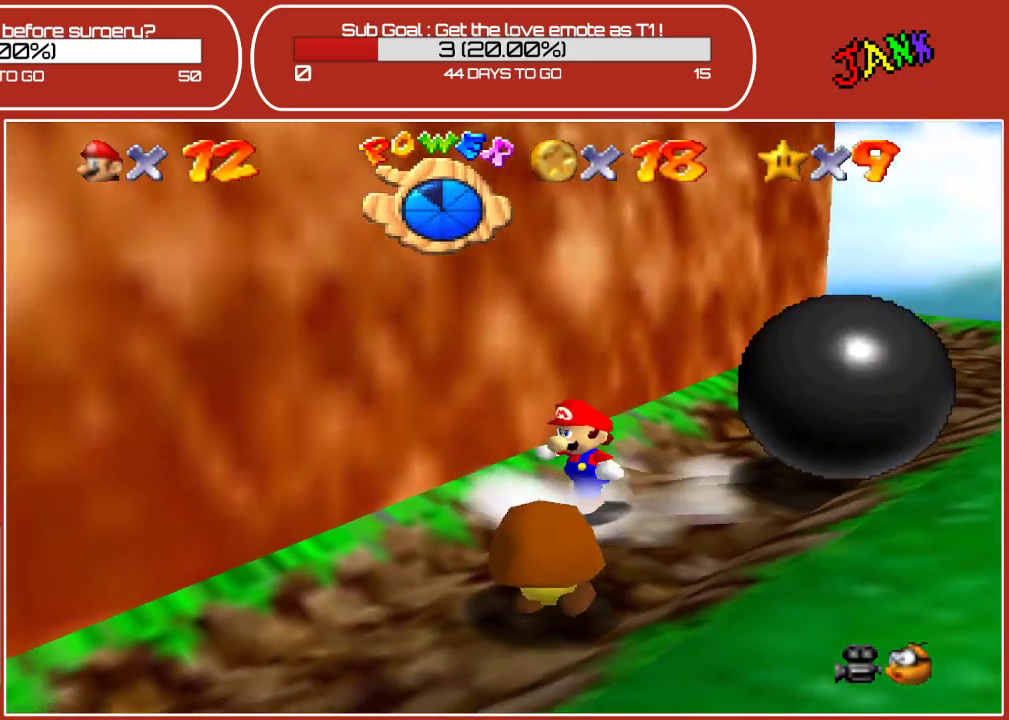
{"buttons": ["A"], "left_stick": "down-left", "events": [[67, "A", "down"]]}
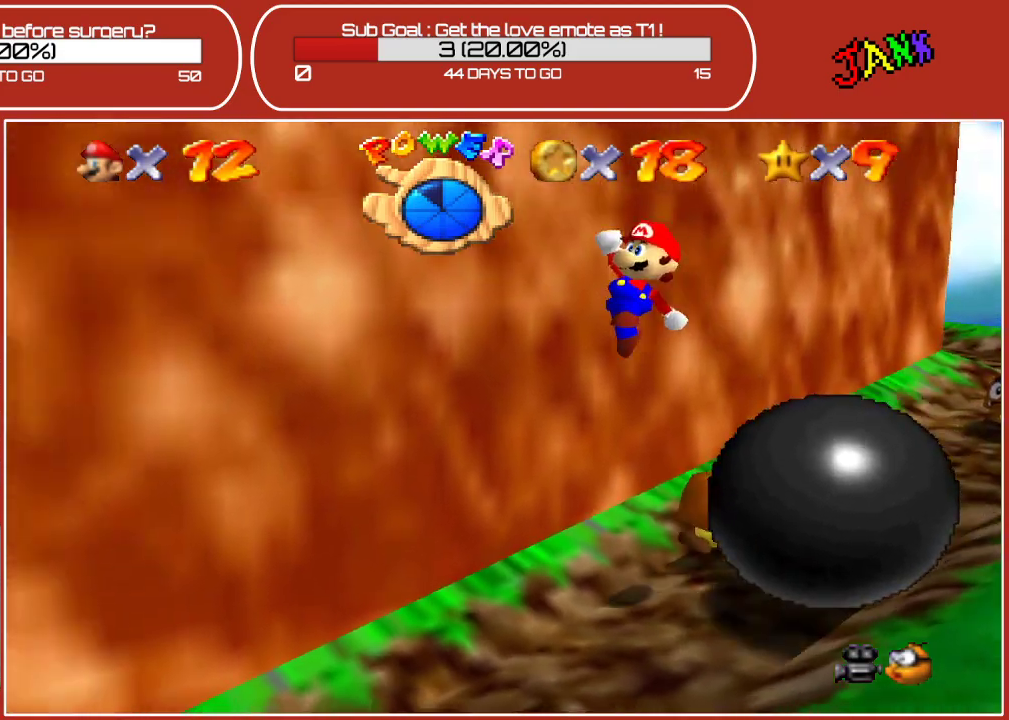
{"buttons": [], "left_stick": "down-left", "events": [[150, "A", "up"]]}
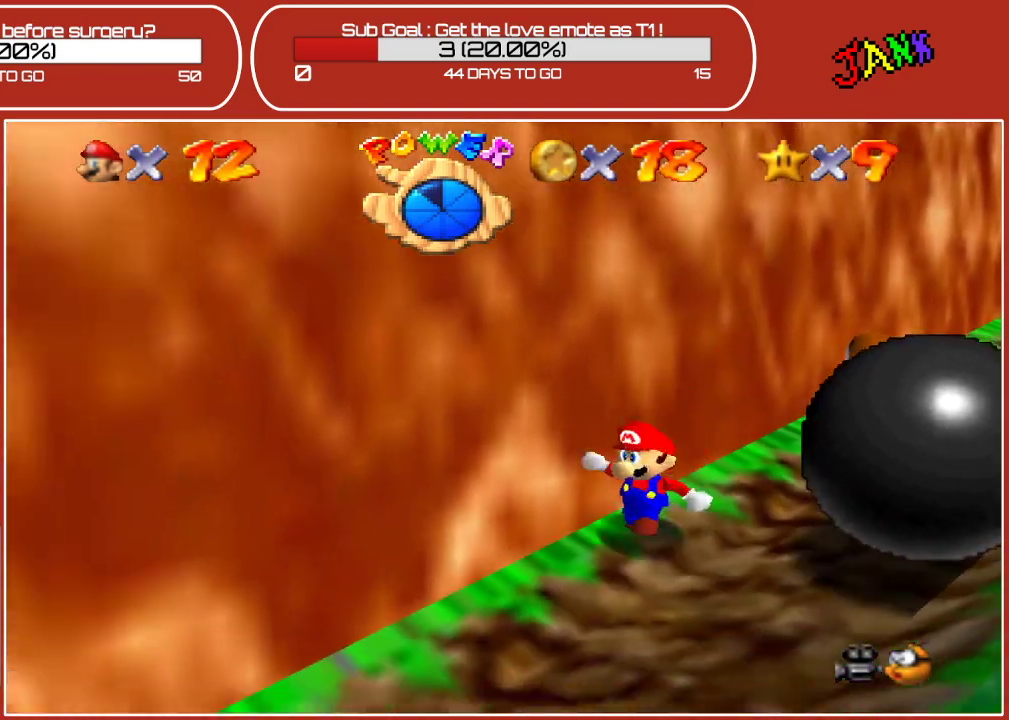
{"buttons": [], "left_stick": "down-left", "events": [[67, "A", "down"], [200, "A", "up"]]}
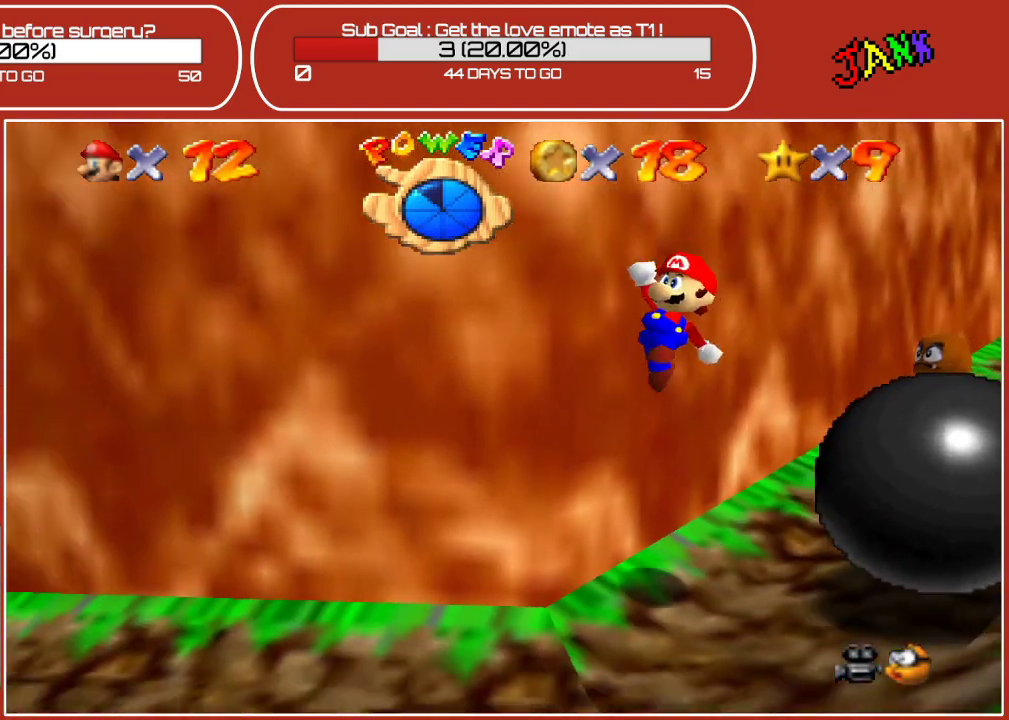
{"buttons": [], "left_stick": "left", "events": [[350, "left_stick", "left"]]}
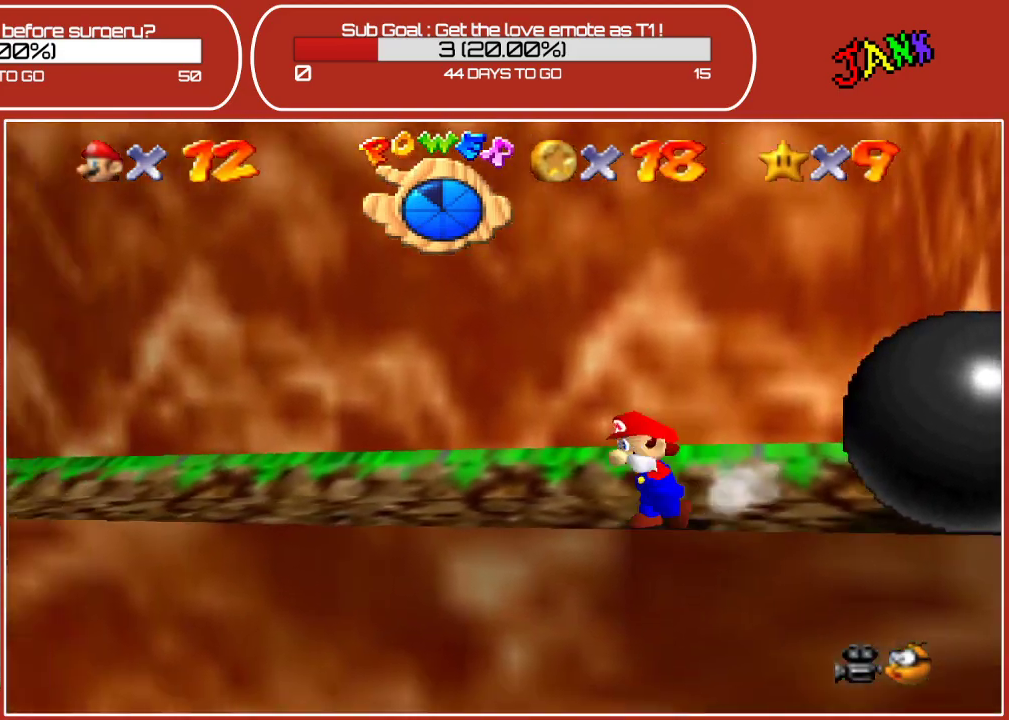
{"buttons": ["A", "Z"], "left_stick": "down-left", "events": [[50, "Z", "down"], [50, "left_stick", "down-left"], [150, "A", "down"]]}
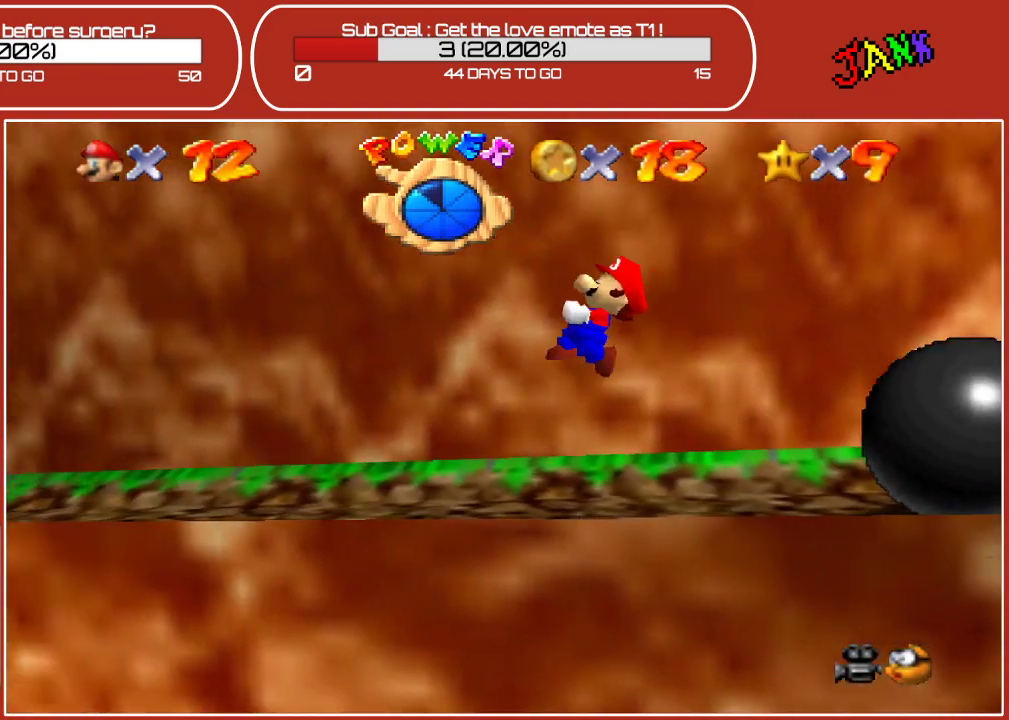
{"buttons": [], "left_stick": "left", "events": [[200, "A", "up"], [400, "Z", "up"], [433, "left_stick", "left"]]}